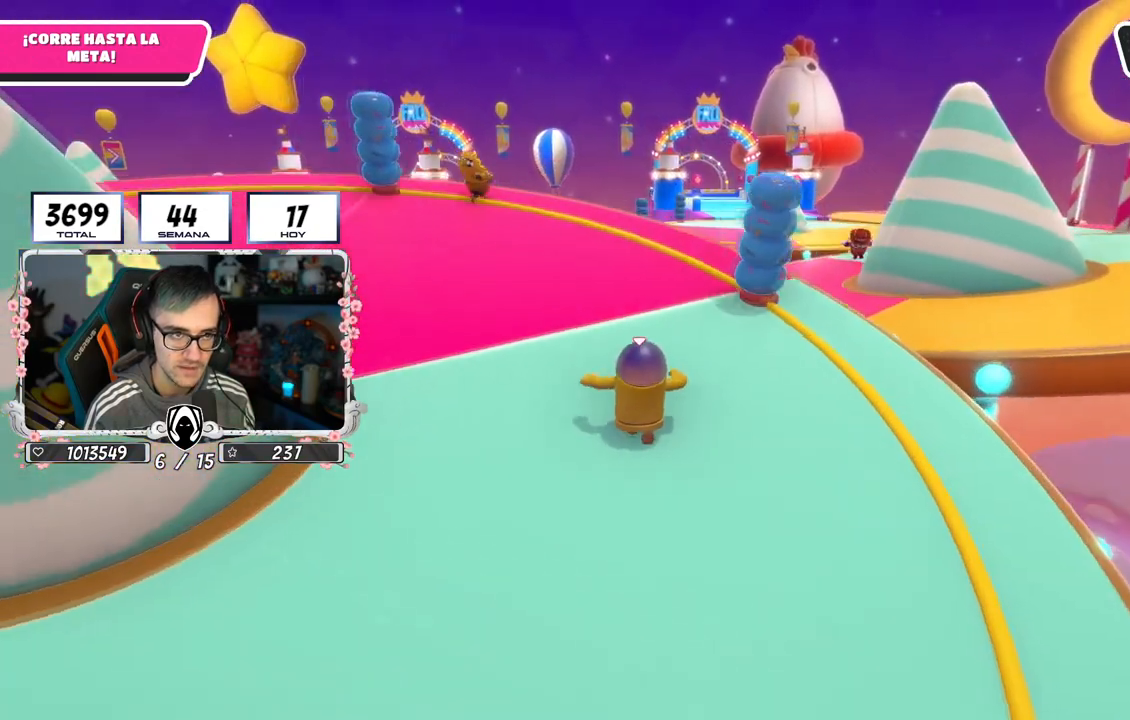
Gameplay with a controller (PlayStation layout); each line is a JSON object with the inputs held at the frame after it. "events" lists button and stick changes between this image and that frame as [ms after this image, input, new state], when the widget could be followed in between. Not read: L1.
{"buttons": ["L2"], "left_stick": "up", "right_stick": "center", "events": [[501, "L2", "down"]]}
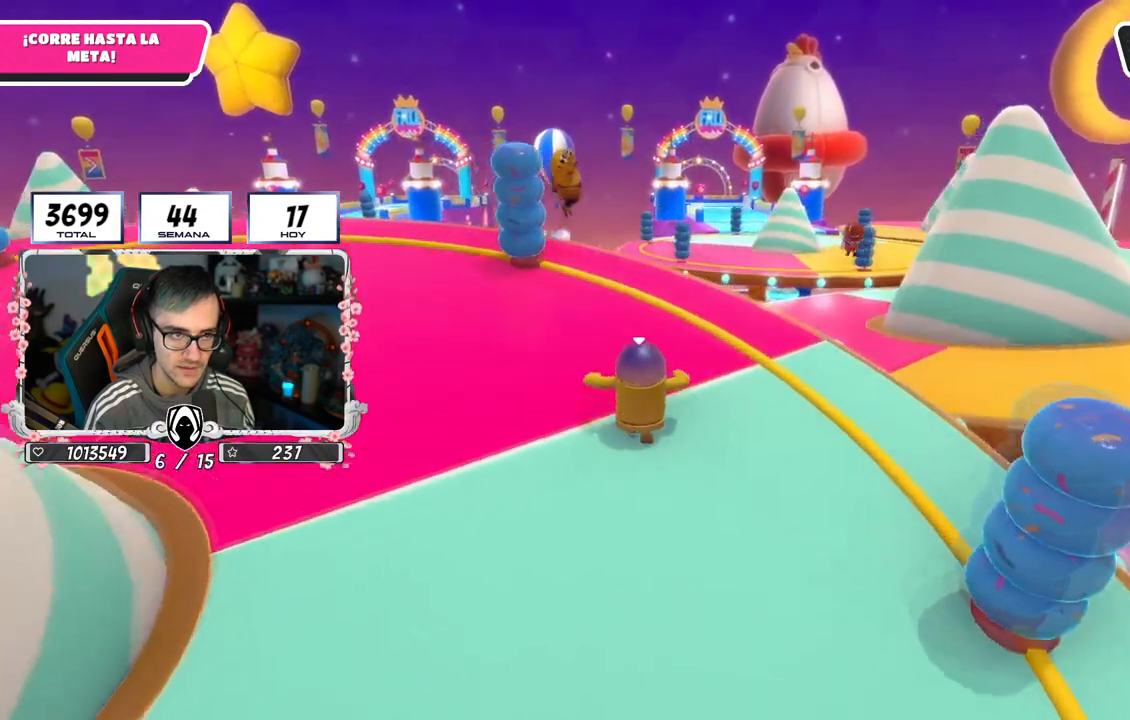
{"buttons": [], "left_stick": "up", "right_stick": "center", "events": [[166, "L2", "up"]]}
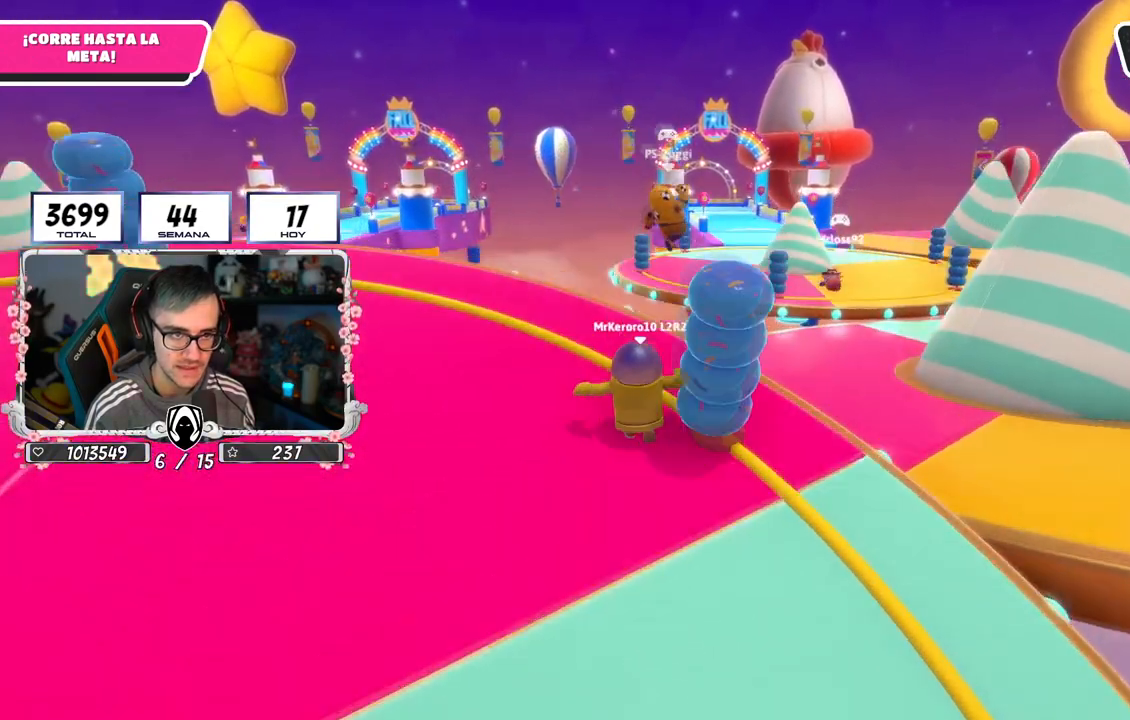
{"buttons": ["CROSS"], "left_stick": "up-right", "right_stick": "center", "events": [[17, "left_stick", "up-right"], [400, "CROSS", "down"]]}
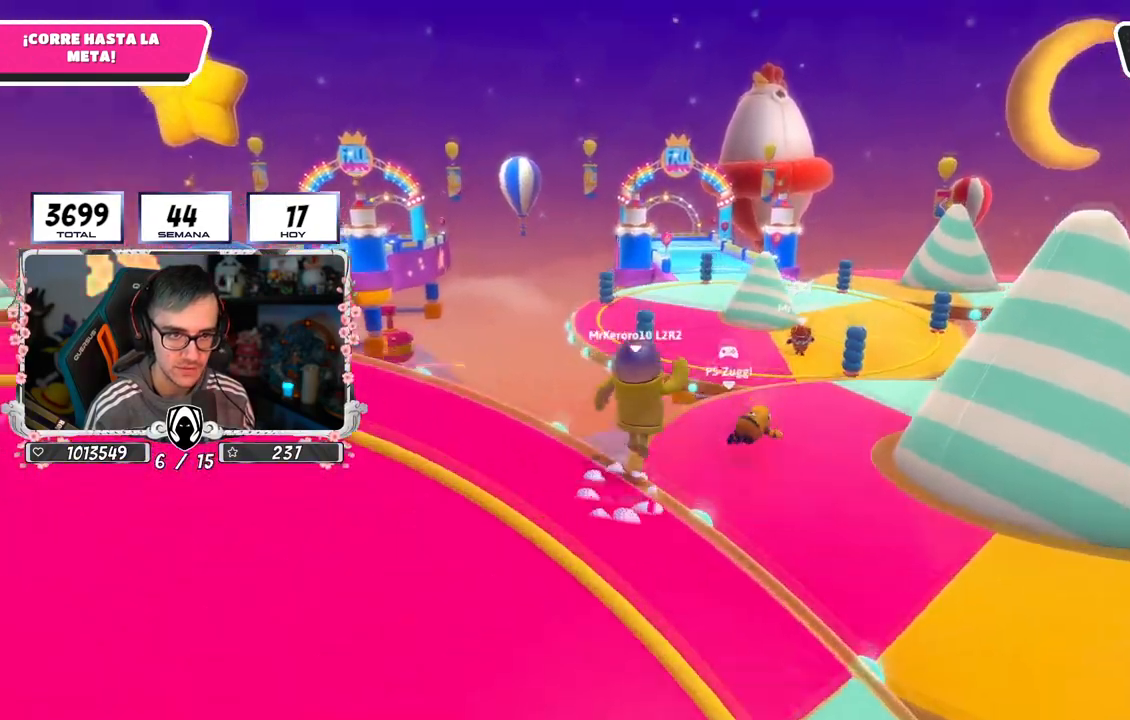
{"buttons": [], "left_stick": "up-right", "right_stick": "center", "events": [[133, "CROSS", "up"]]}
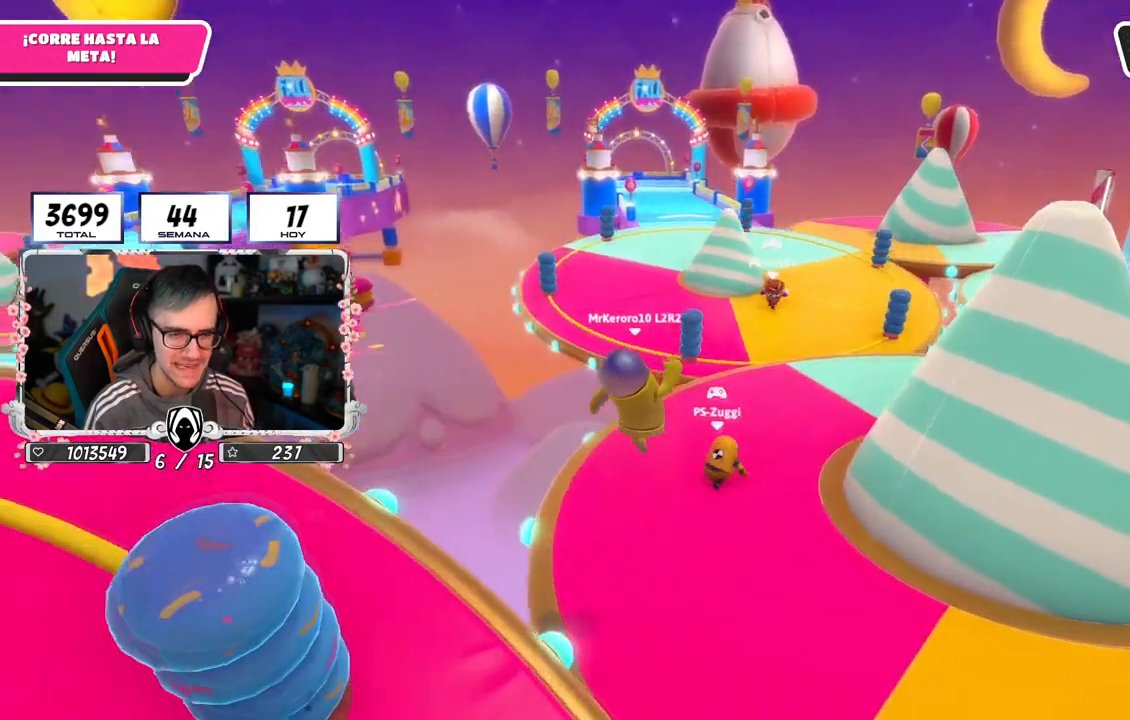
{"buttons": [], "left_stick": "up-right", "right_stick": "center", "events": []}
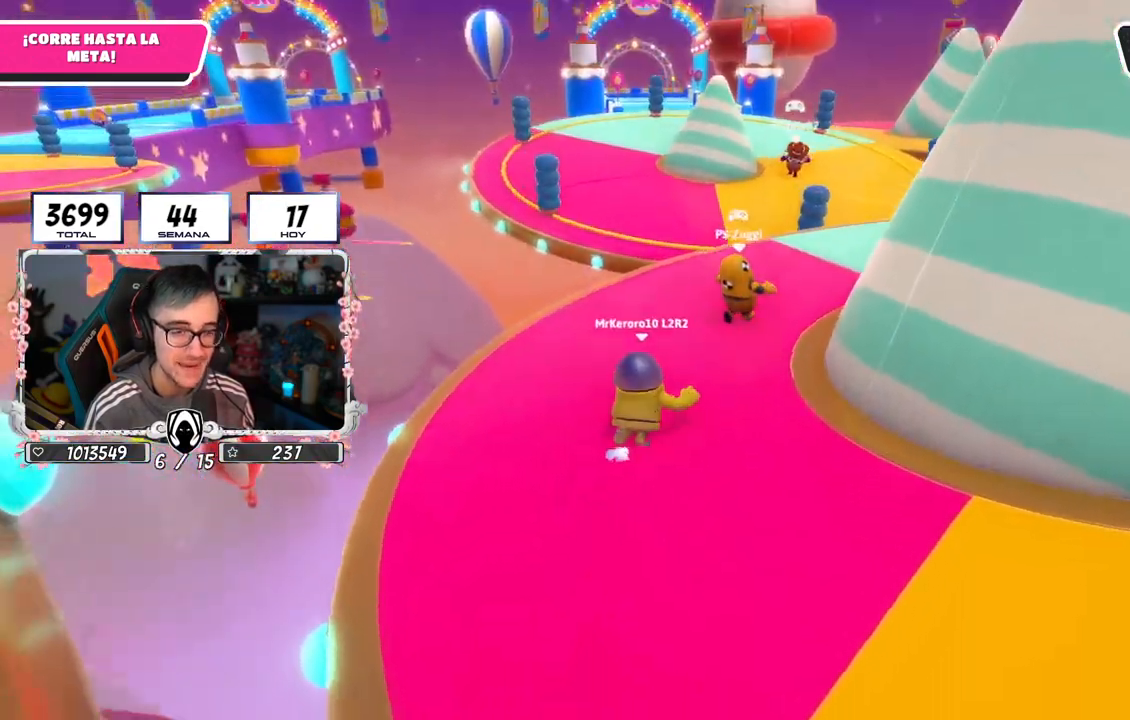
{"buttons": [], "left_stick": "up-right", "right_stick": "down", "events": [[350, "right_stick", "down"]]}
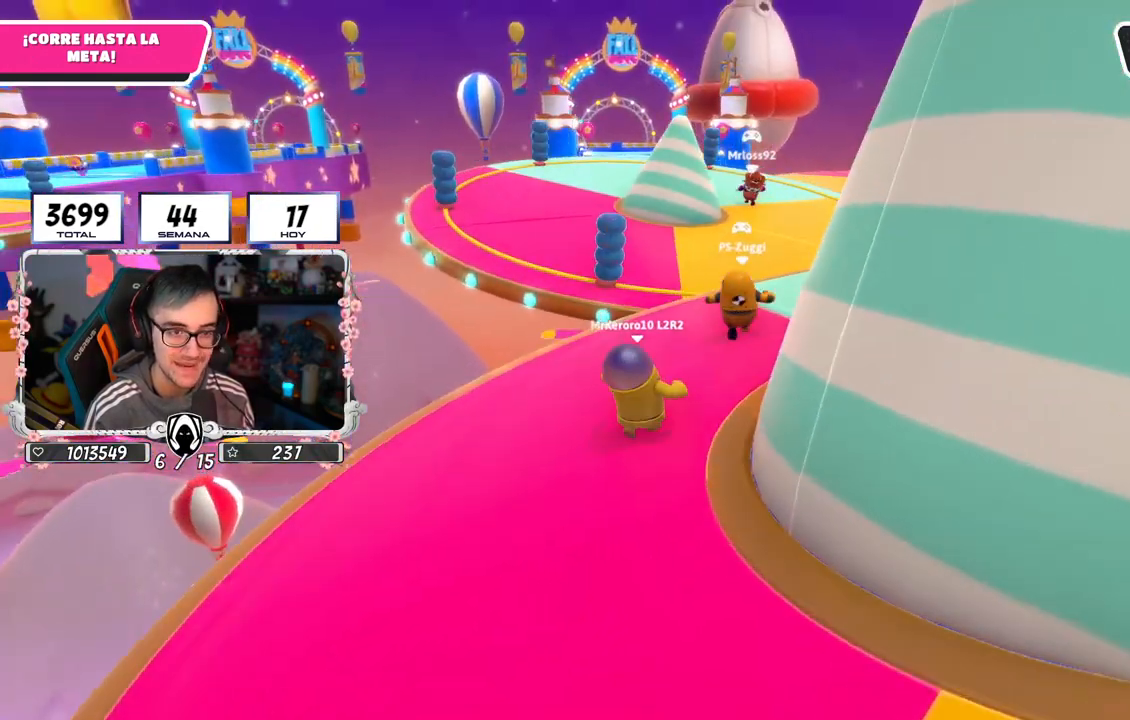
{"buttons": [], "left_stick": "up-right", "right_stick": "down", "events": []}
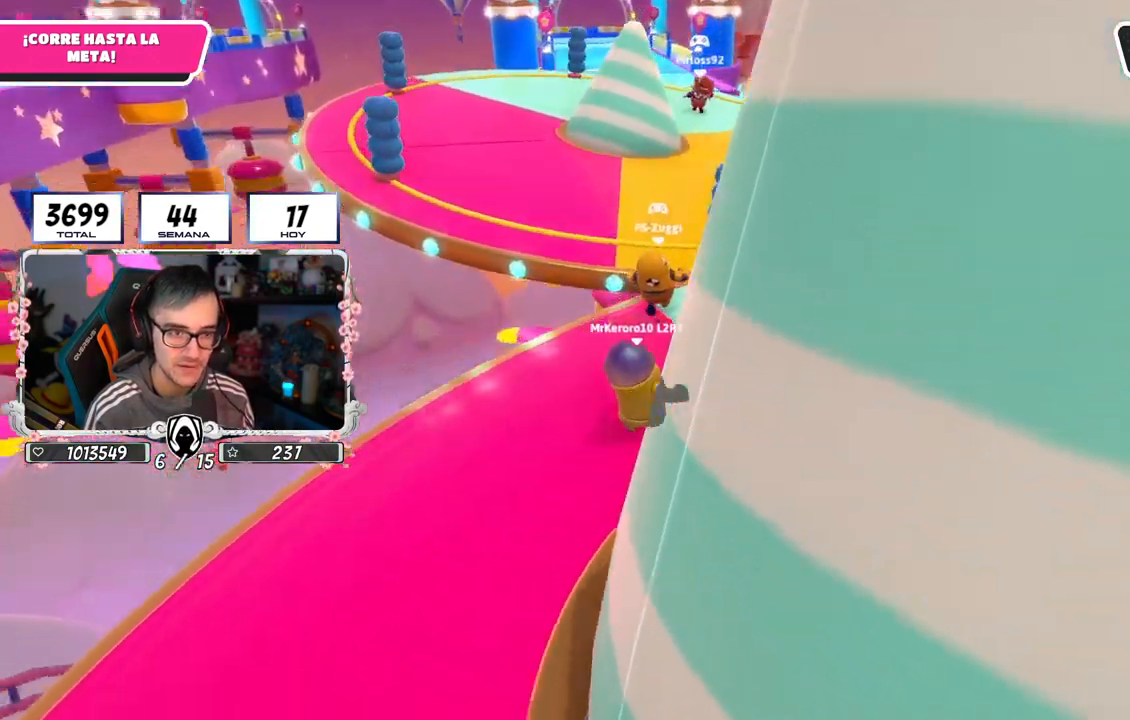
{"buttons": [], "left_stick": "up", "right_stick": "center", "events": [[117, "right_stick", "center"], [283, "right_stick", "up-left"], [400, "left_stick", "up"], [434, "right_stick", "center"]]}
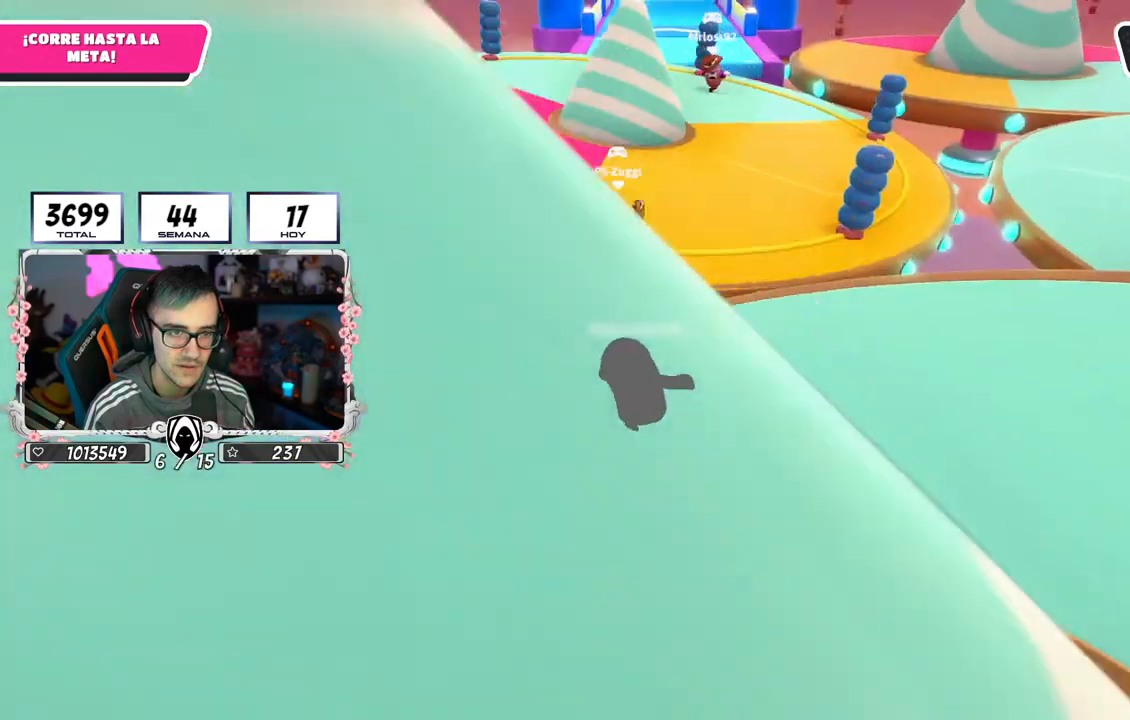
{"buttons": ["CROSS"], "left_stick": "up", "right_stick": "center", "events": [[351, "CROSS", "down"]]}
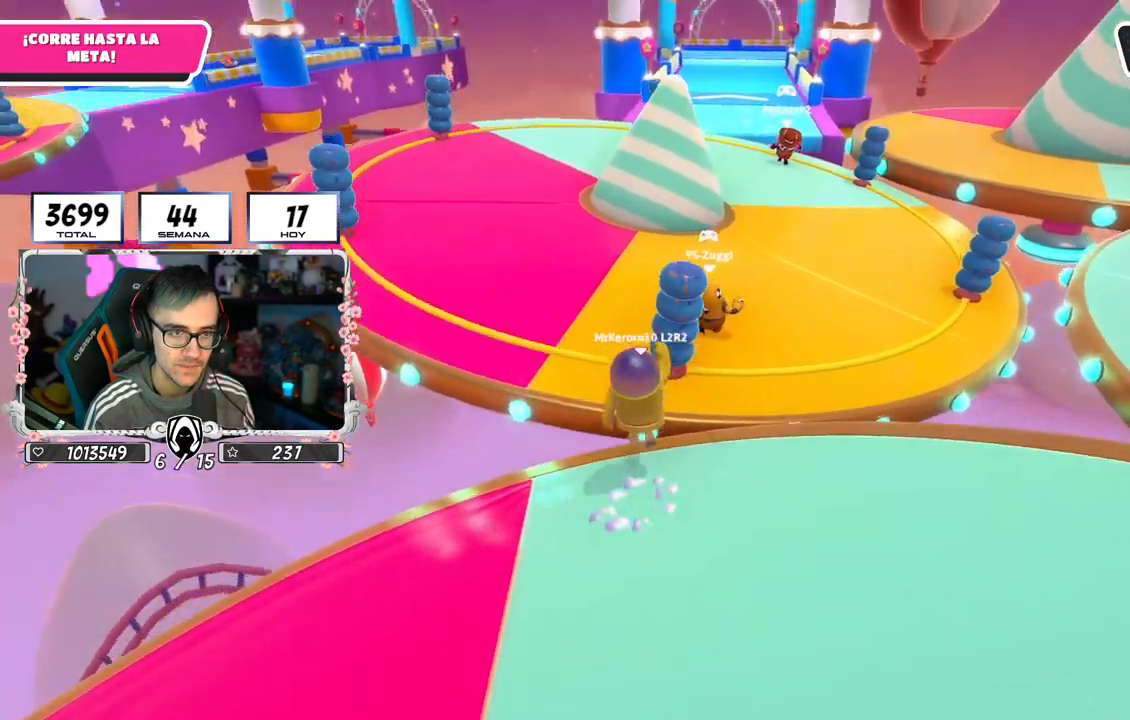
{"buttons": [], "left_stick": "up", "right_stick": "up", "events": [[117, "CROSS", "up"], [384, "right_stick", "up"]]}
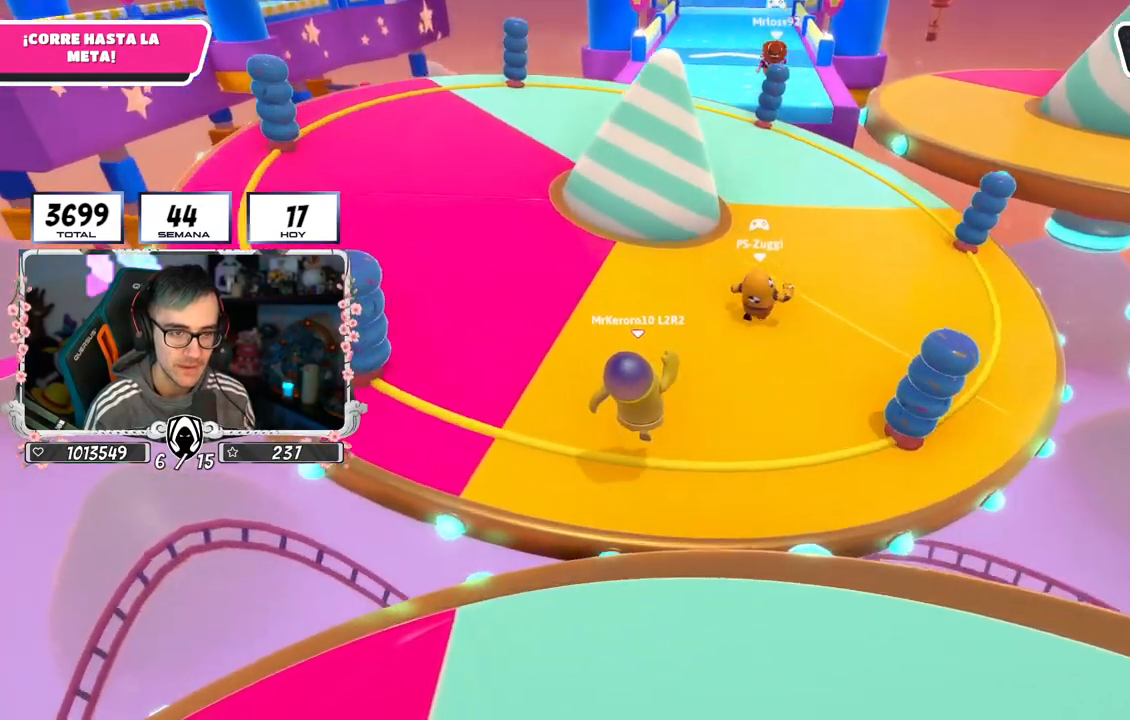
{"buttons": [], "left_stick": "up", "right_stick": "center", "events": [[134, "right_stick", "center"]]}
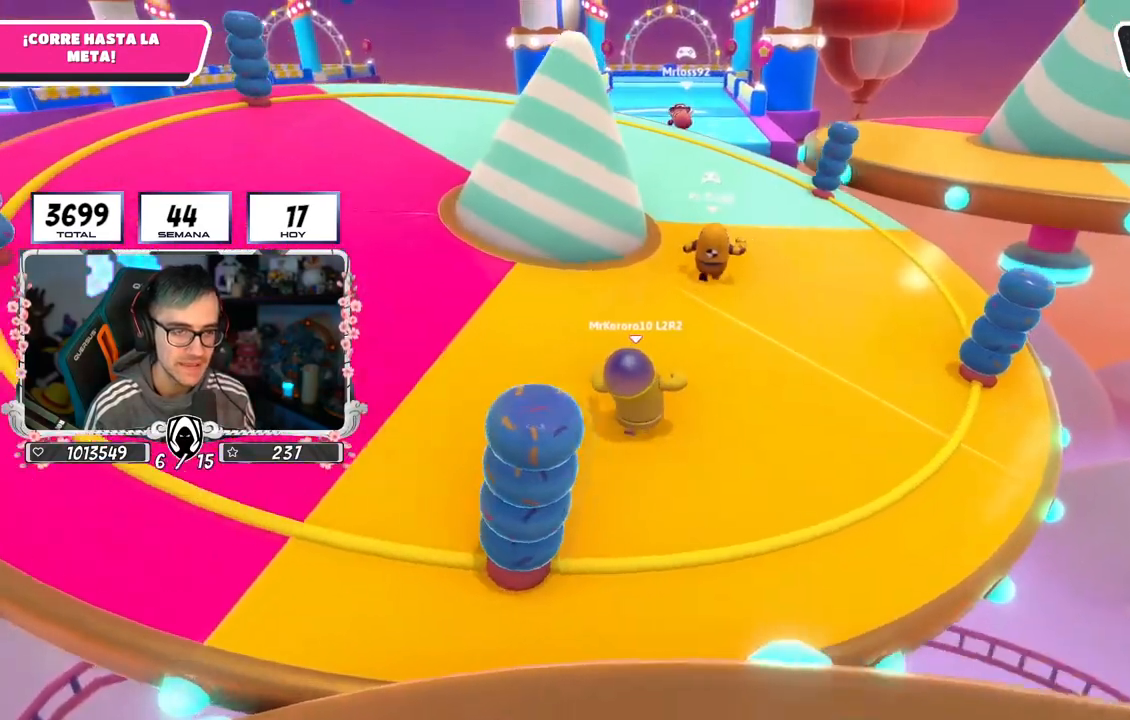
{"buttons": [], "left_stick": "up", "right_stick": "center", "events": []}
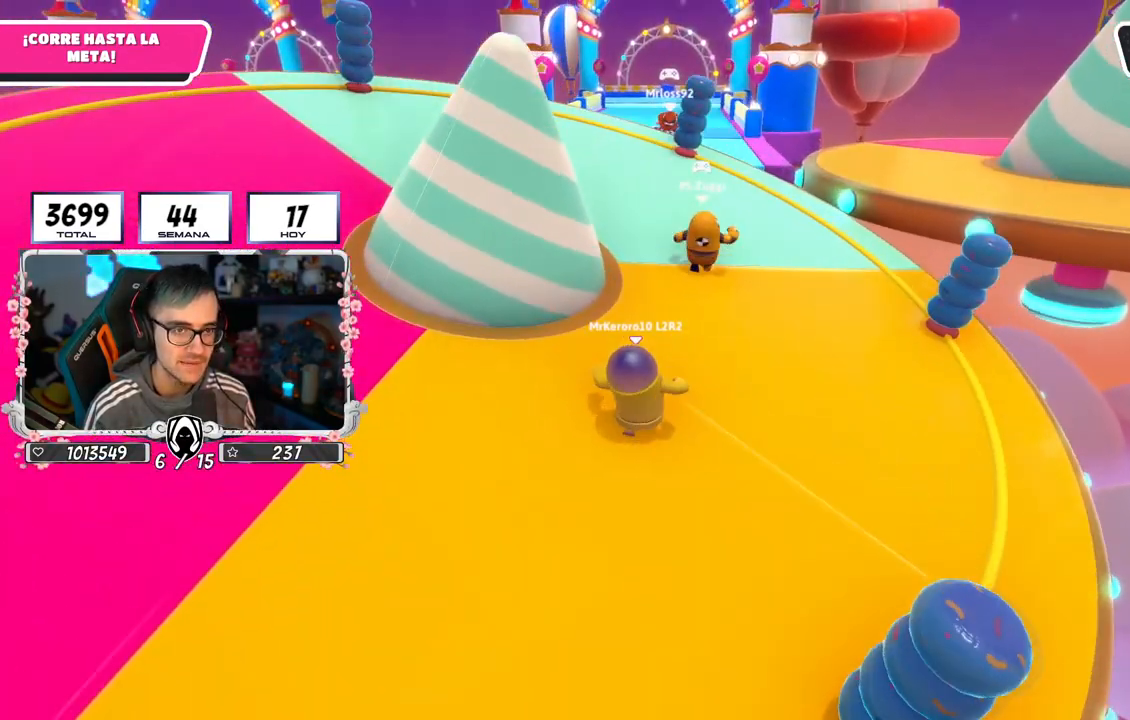
{"buttons": [], "left_stick": "up", "right_stick": "center", "events": []}
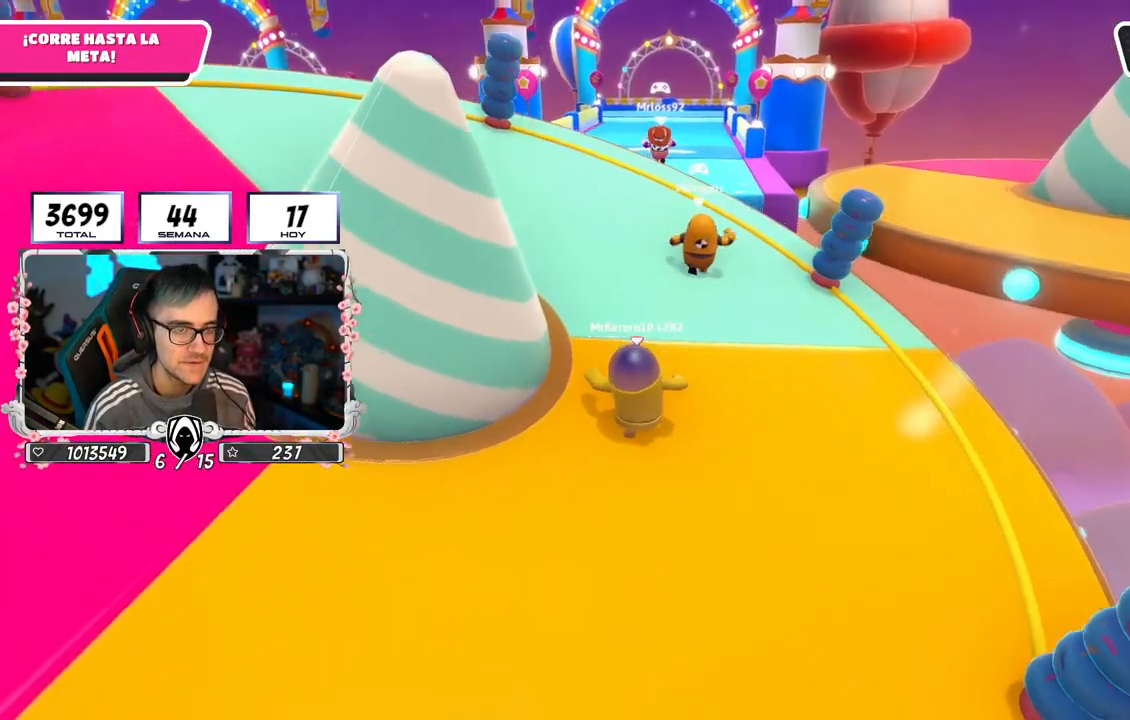
{"buttons": [], "left_stick": "up", "right_stick": "center", "events": []}
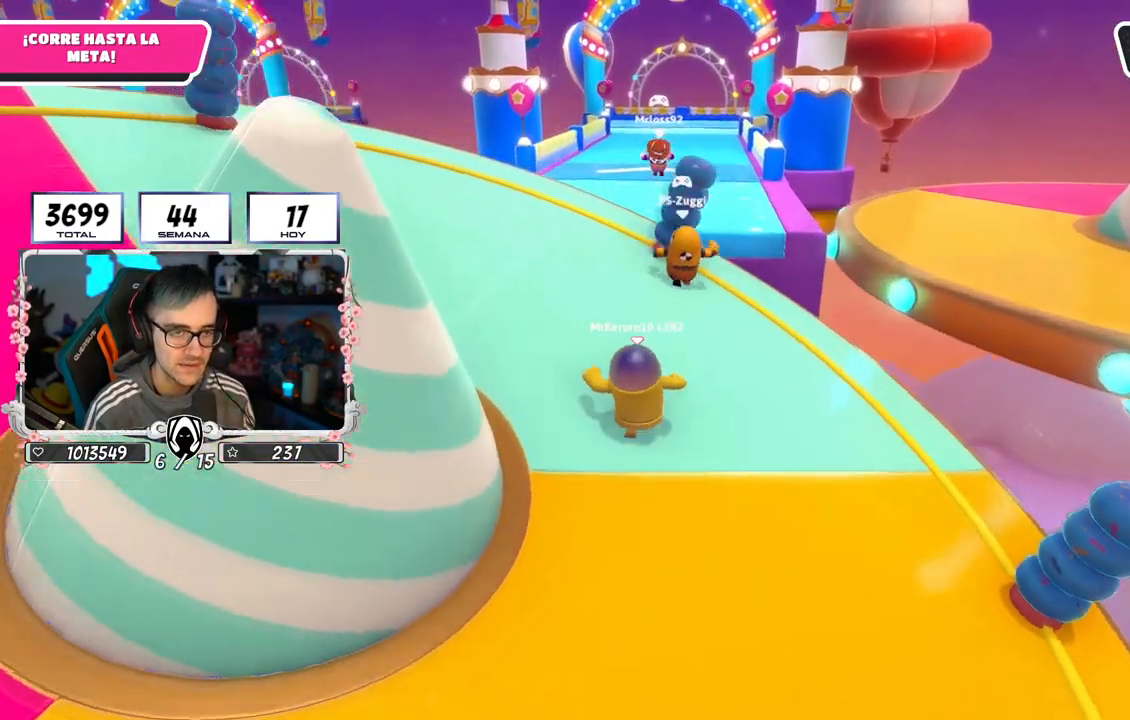
{"buttons": [], "left_stick": "up", "right_stick": "down", "events": [[251, "right_stick", "down"], [301, "left_stick", "down-right"], [367, "left_stick", "up-right"], [501, "left_stick", "up"]]}
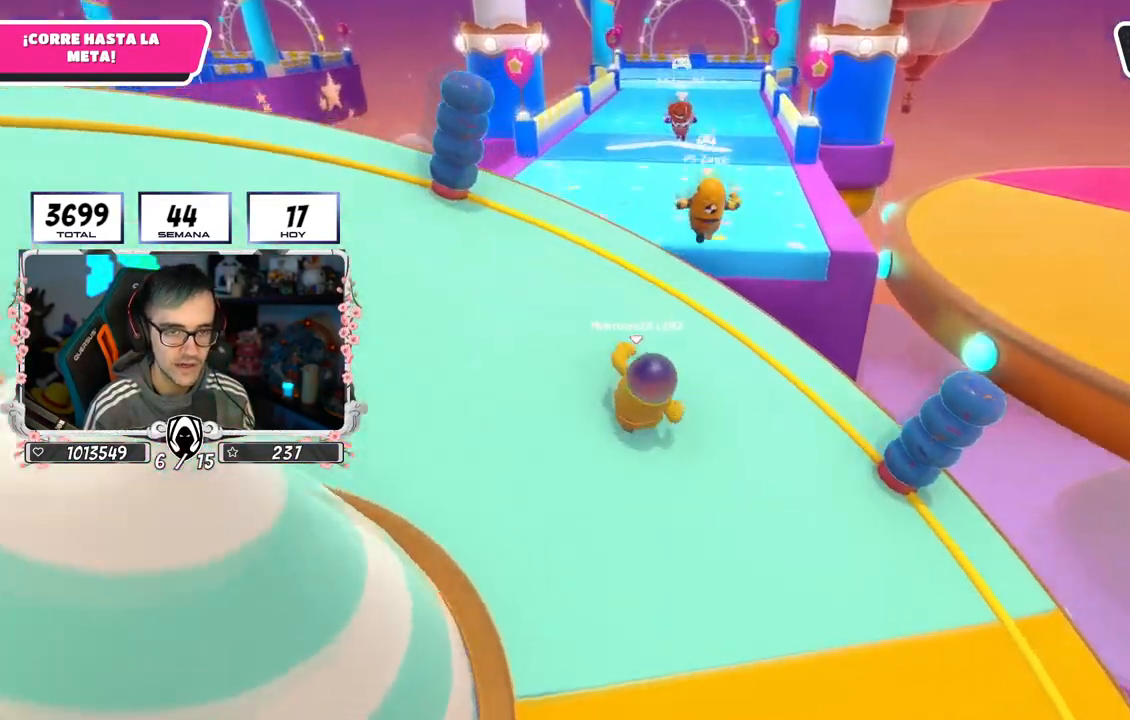
{"buttons": [], "left_stick": "up", "right_stick": "up", "events": [[117, "right_stick", "center"], [317, "right_stick", "up"]]}
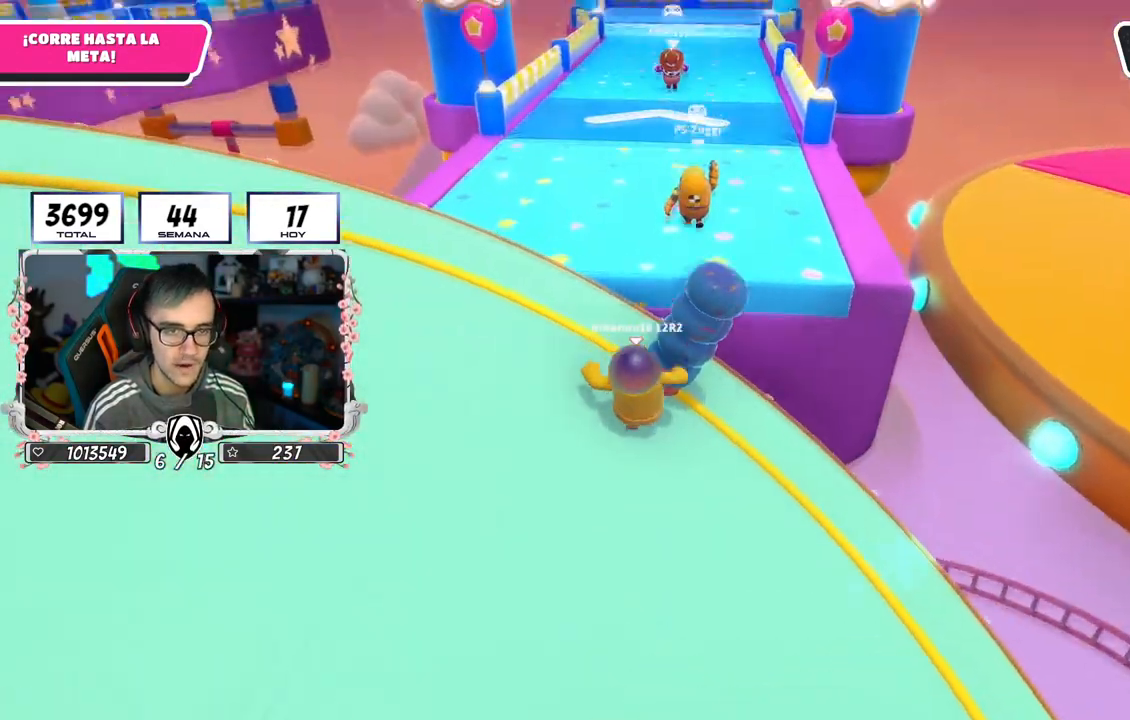
{"buttons": ["CROSS"], "left_stick": "up", "right_stick": "center", "events": [[17, "right_stick", "center"], [301, "CROSS", "down"]]}
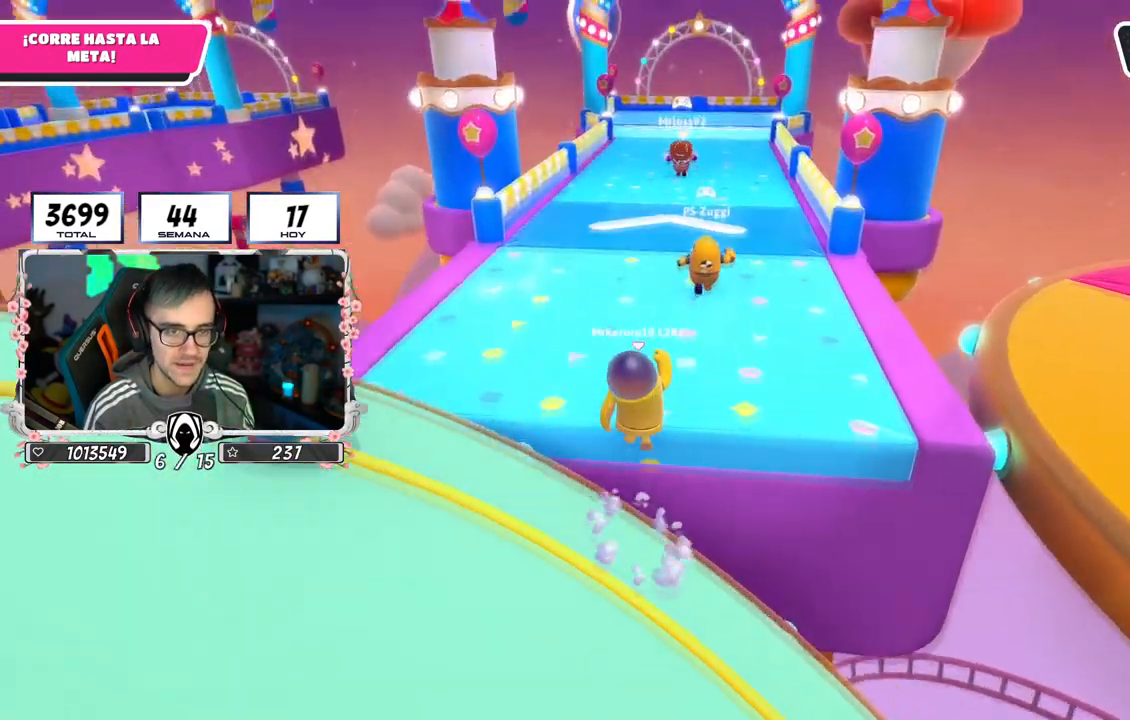
{"buttons": [], "left_stick": "up", "right_stick": "center", "events": [[33, "CROSS", "up"], [233, "right_stick", "up"], [350, "right_stick", "center"]]}
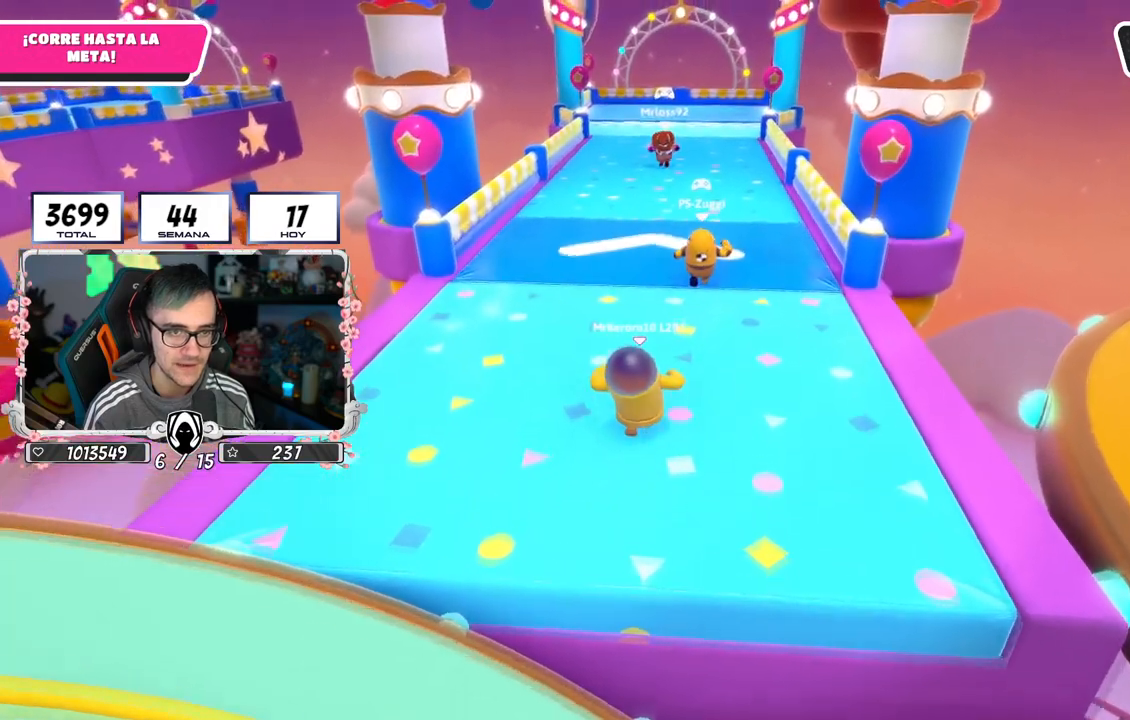
{"buttons": [], "left_stick": "up-right", "right_stick": "up-left", "events": [[34, "CROSS", "down"], [234, "CROSS", "up"], [401, "right_stick", "up-left"], [501, "left_stick", "up-right"]]}
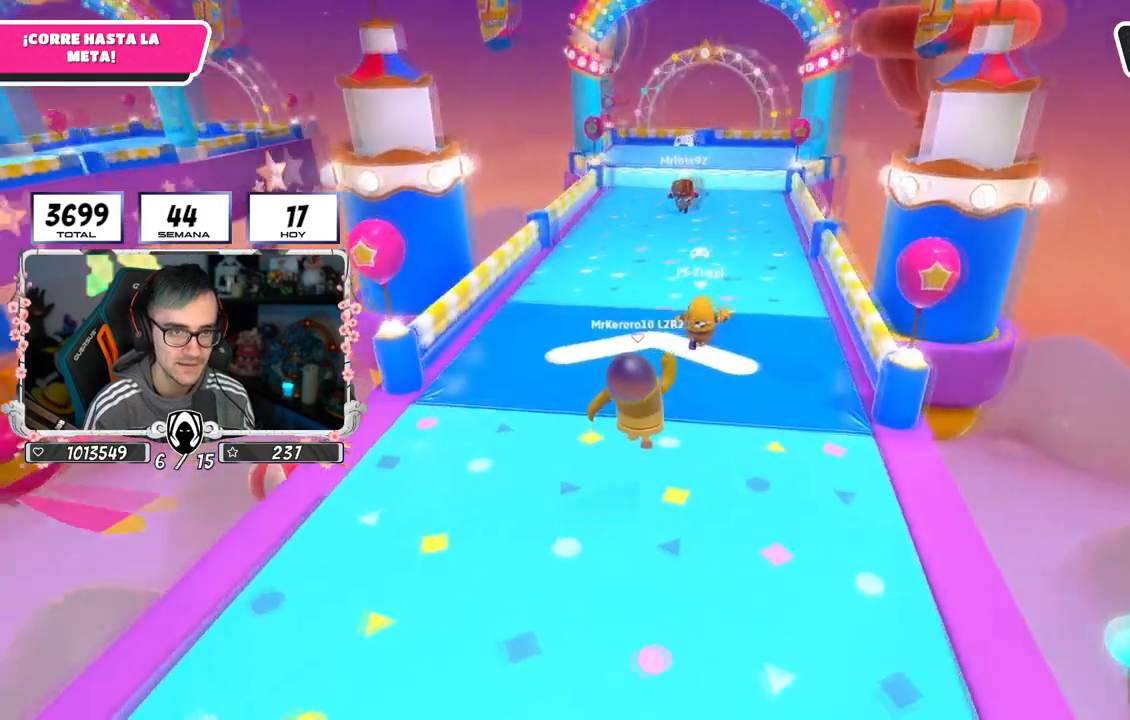
{"buttons": [], "left_stick": "up-right", "right_stick": "center", "events": [[183, "right_stick", "center"]]}
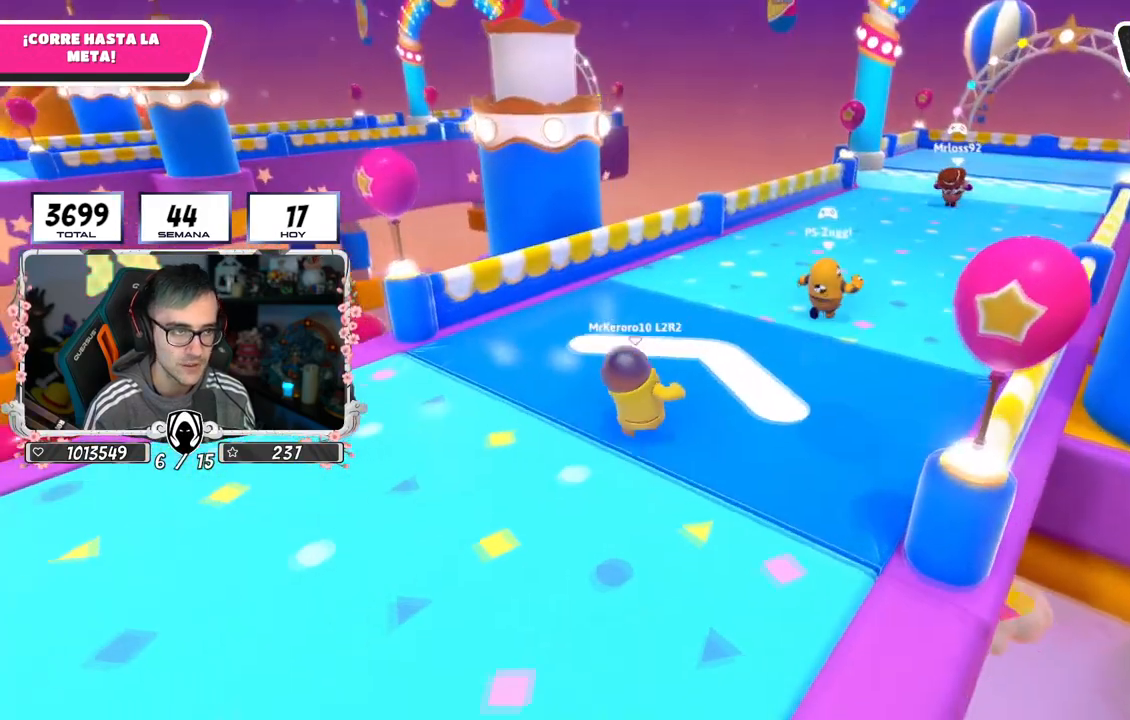
{"buttons": [], "left_stick": "up-right", "right_stick": "center", "events": [[301, "L2", "down"], [467, "L2", "up"]]}
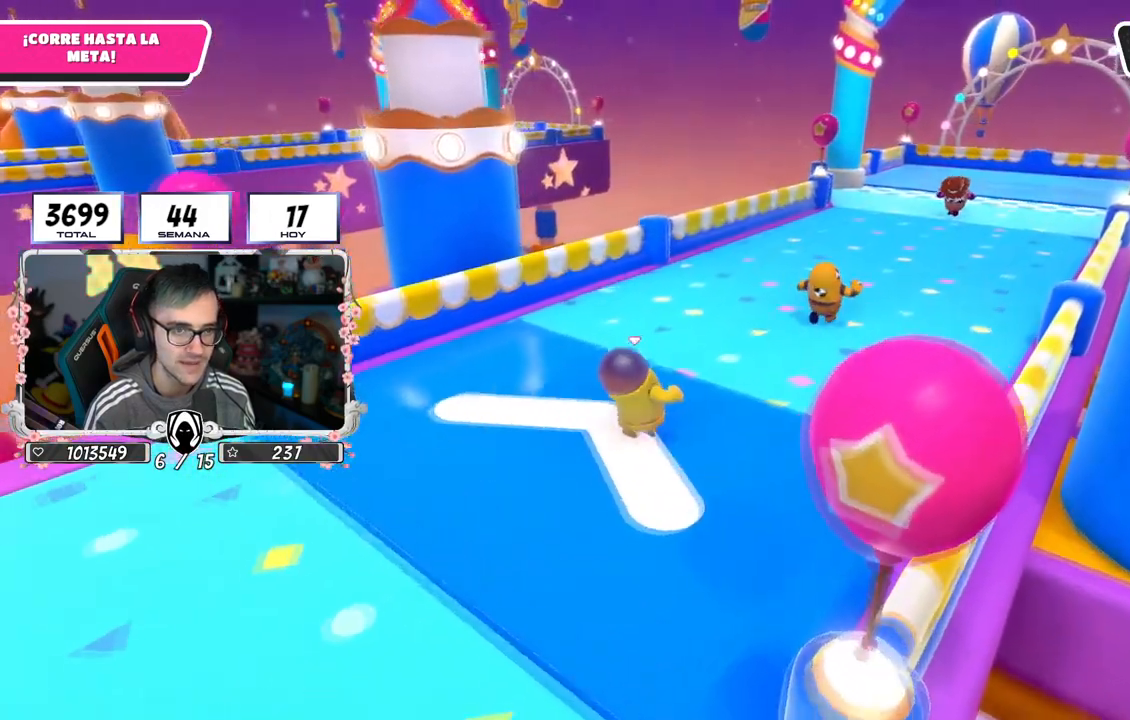
{"buttons": [], "left_stick": "up-right", "right_stick": "center", "events": [[133, "L2", "down"], [317, "L2", "up"]]}
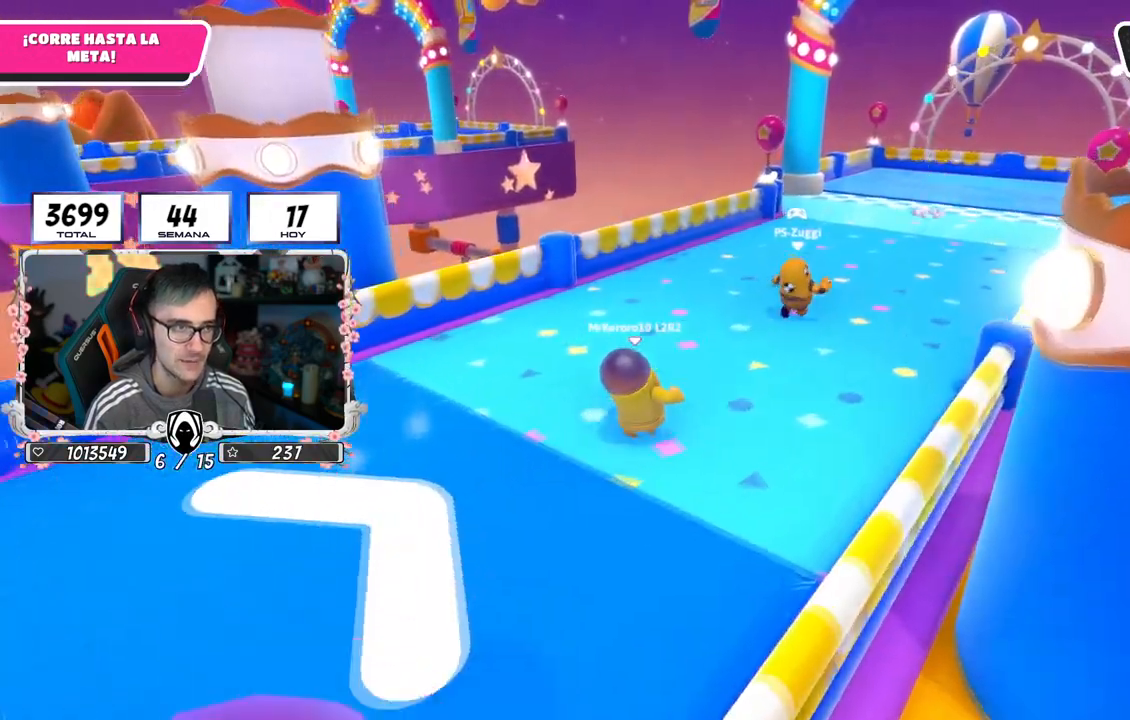
{"buttons": ["CROSS"], "left_stick": "up-right", "right_stick": "center", "events": [[167, "L2", "down"], [351, "L2", "up"], [434, "CROSS", "down"]]}
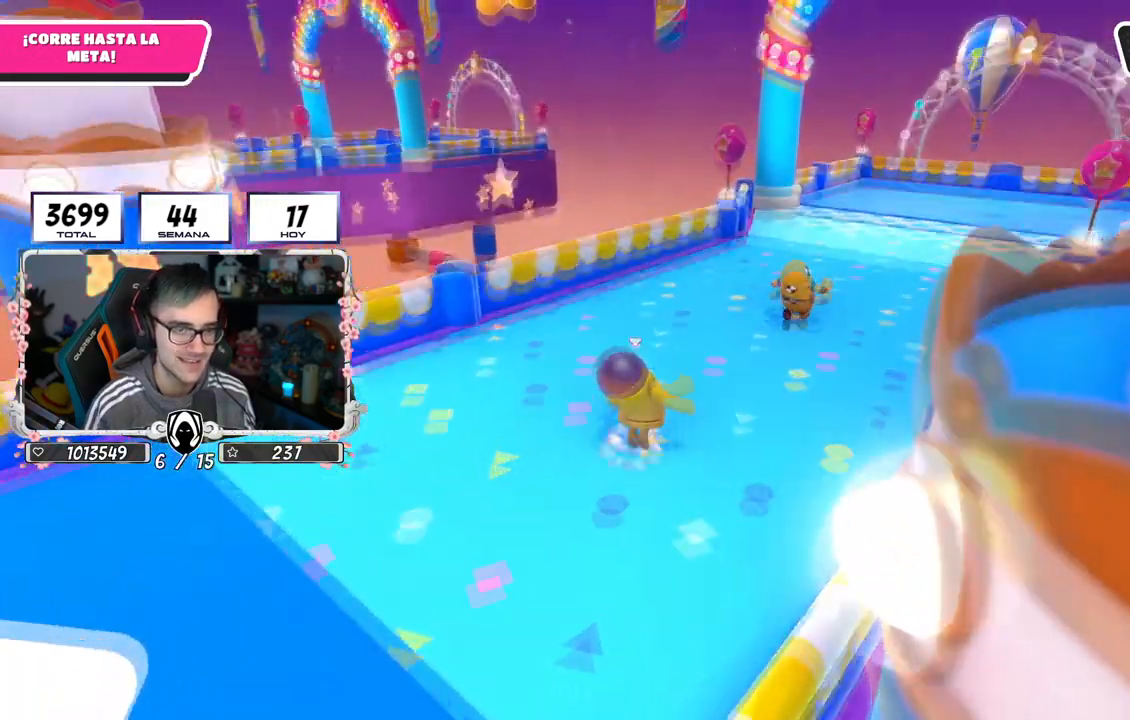
{"buttons": [], "left_stick": "up-right", "right_stick": "center", "events": [[17, "L2", "down"], [83, "CROSS", "up"], [267, "L2", "up"]]}
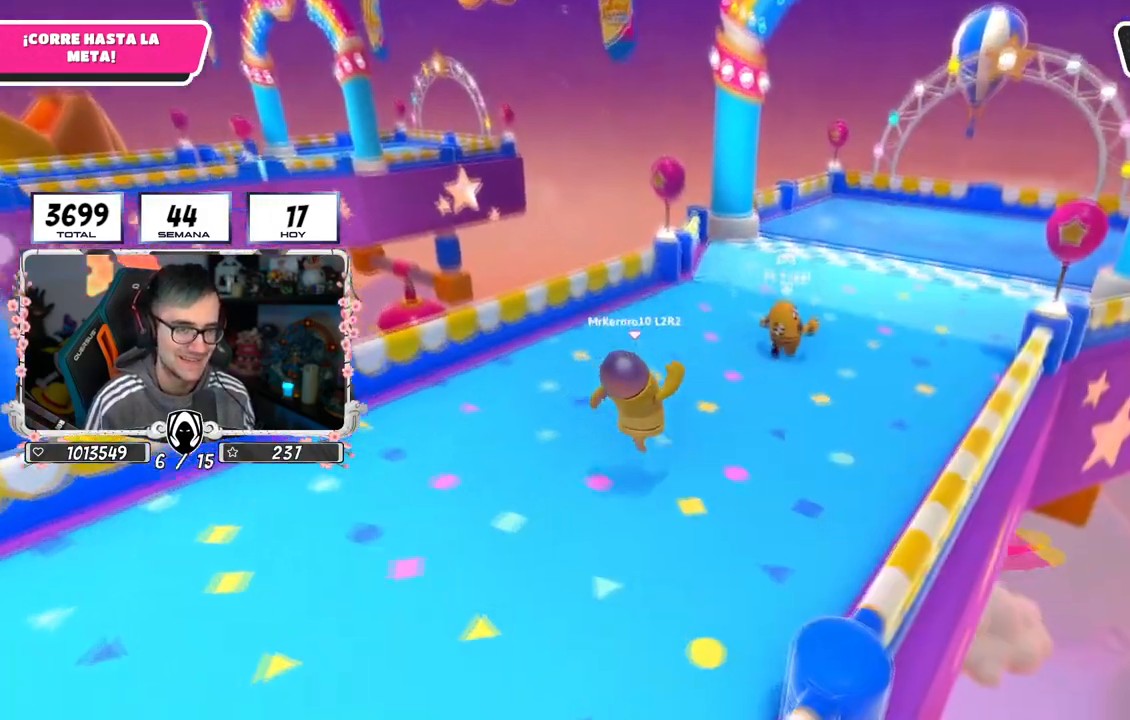
{"buttons": [], "left_stick": "up-right", "right_stick": "down", "events": [[100, "CROSS", "down"], [367, "CROSS", "up"], [501, "right_stick", "down"]]}
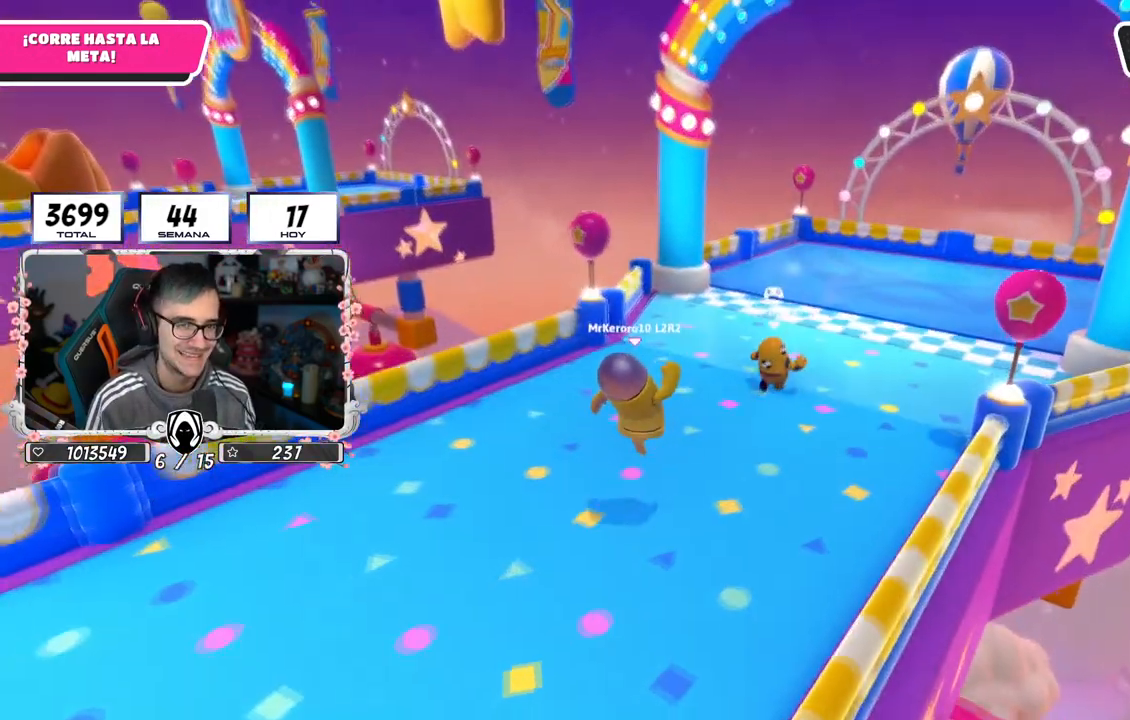
{"buttons": [], "left_stick": "up-right", "right_stick": "center", "events": [[283, "right_stick", "center"]]}
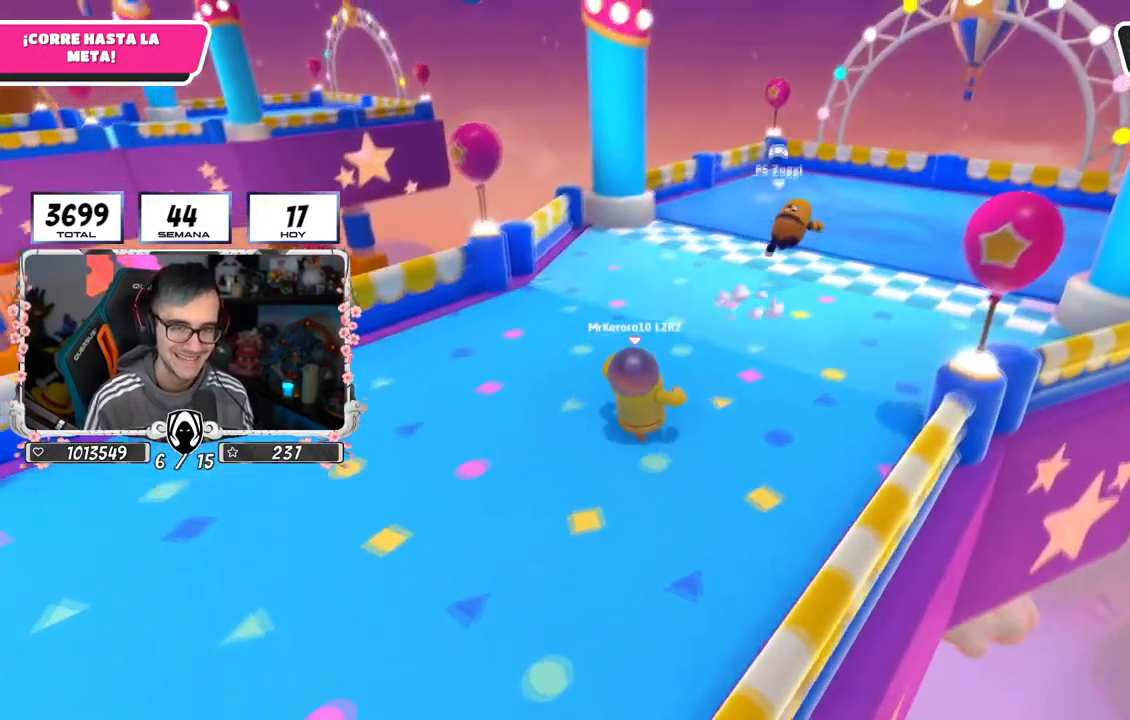
{"buttons": [], "left_stick": "up-right", "right_stick": "center", "events": [[251, "CROSS", "down"], [467, "CROSS", "up"]]}
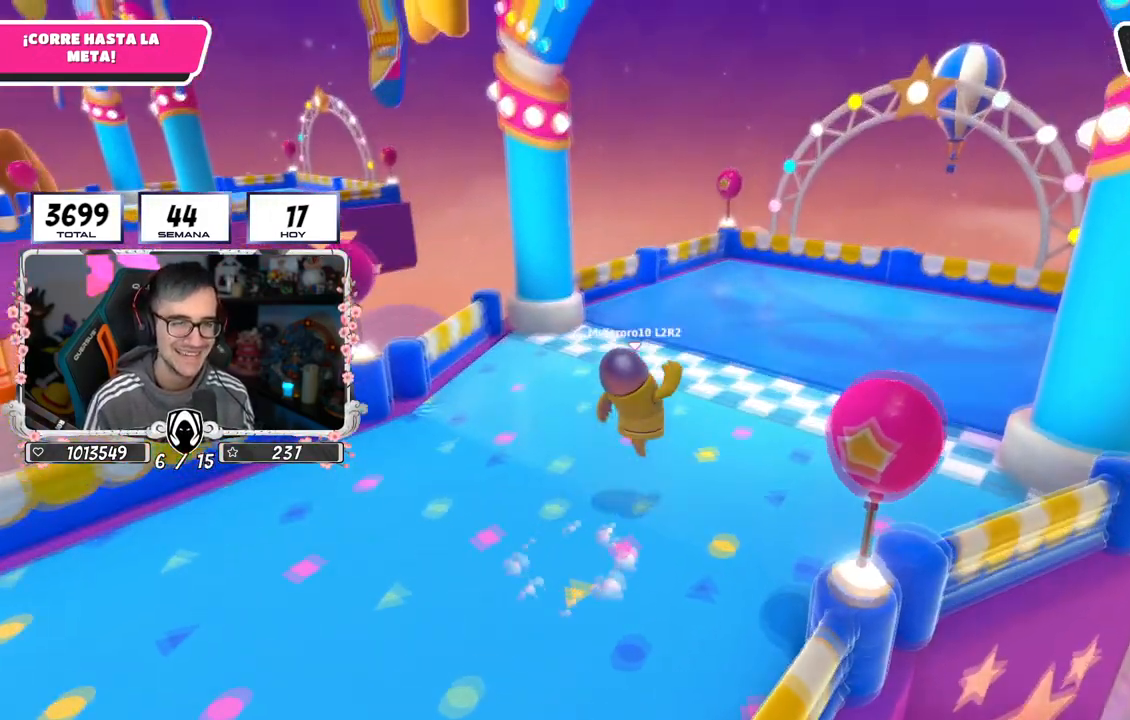
{"buttons": [], "left_stick": "up-right", "right_stick": "center", "events": [[17, "L2", "down"], [117, "SQUARE", "down"], [200, "L2", "up"], [450, "SQUARE", "up"]]}
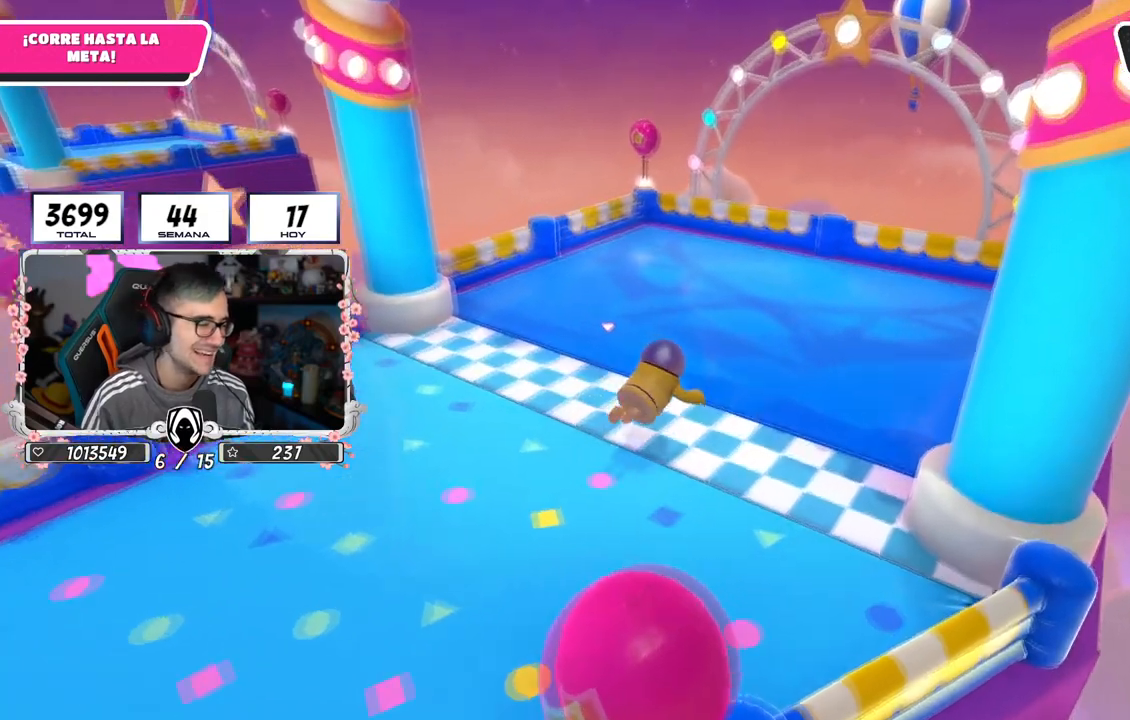
{"buttons": [], "left_stick": "center", "right_stick": "center", "events": [[401, "left_stick", "center"]]}